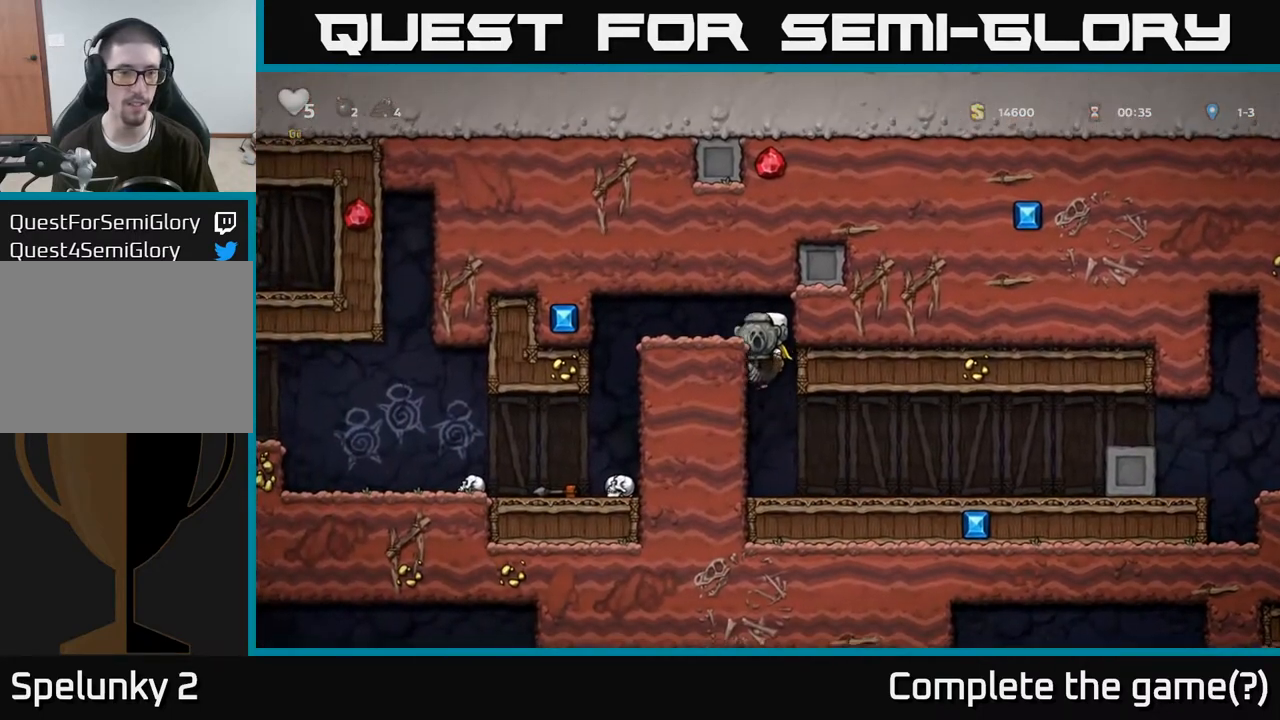
Gameplay with a controller (Xbox layout); each line is a JSON object with the inputs held at the frame after it. "events" lists button and stick changes between this image and that frame as [ms after this image, input, new state], when the widget could be followed in between.
{"buttons": [], "left_stick": "left", "right_stick": "center", "events": [[150, "A", "up"]]}
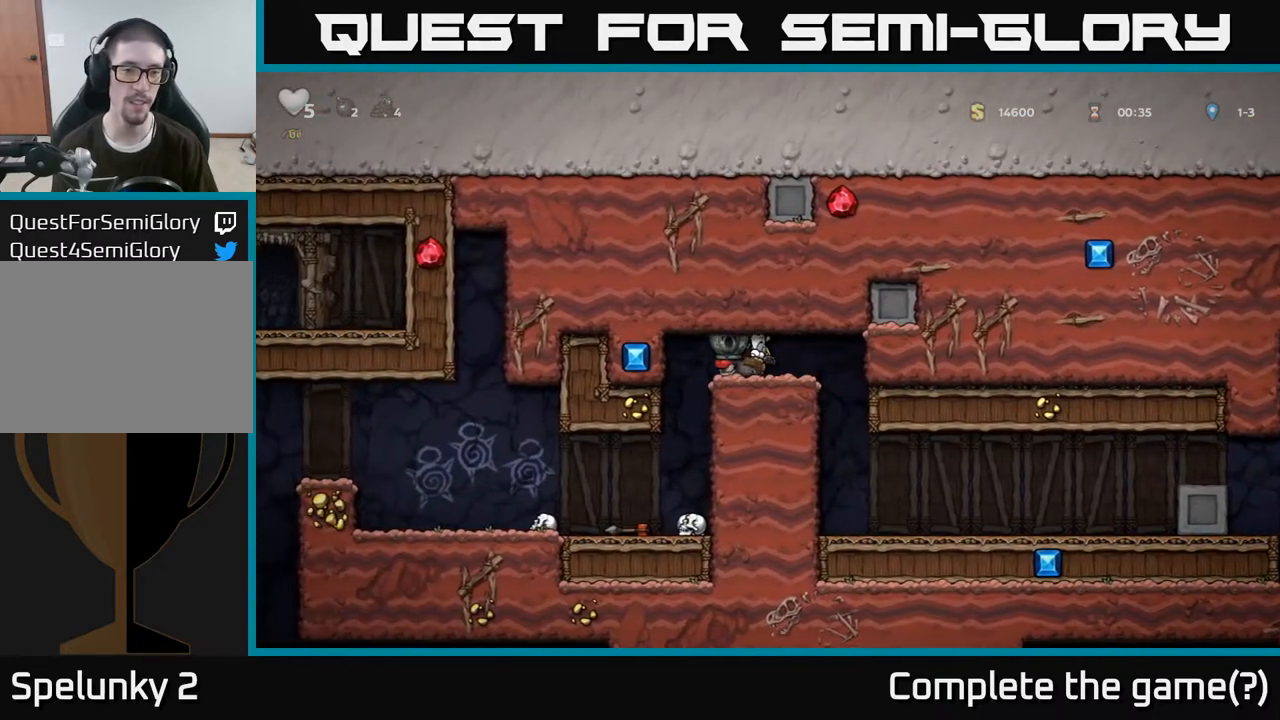
{"buttons": [], "left_stick": "left", "right_stick": "center", "events": []}
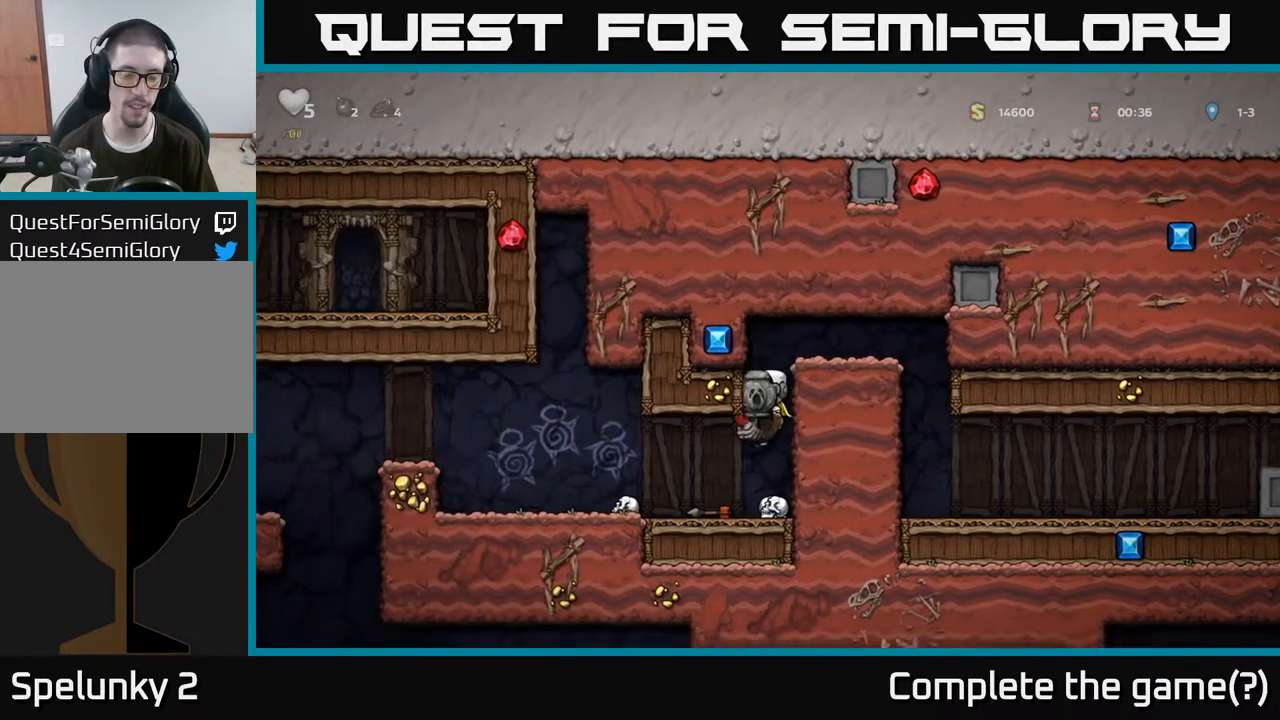
{"buttons": [], "left_stick": "left", "right_stick": "center", "events": []}
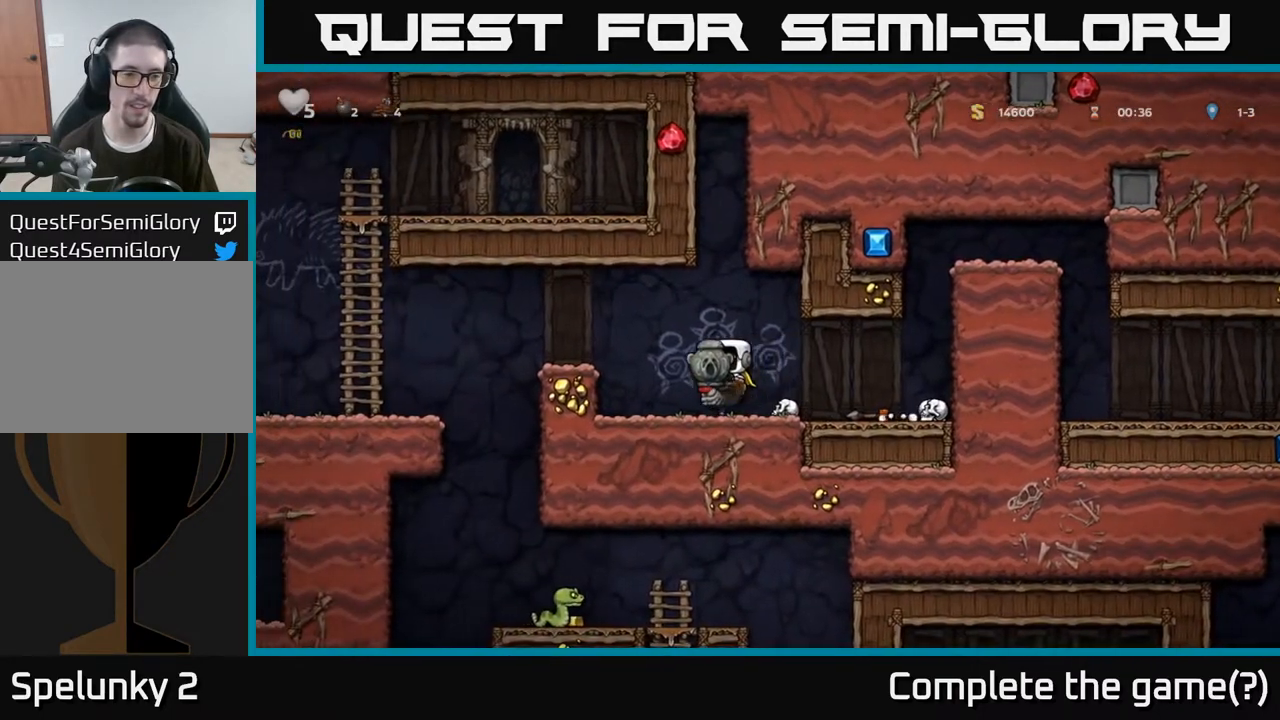
{"buttons": [], "left_stick": "left", "right_stick": "center", "events": [[83, "A", "down"], [367, "A", "up"]]}
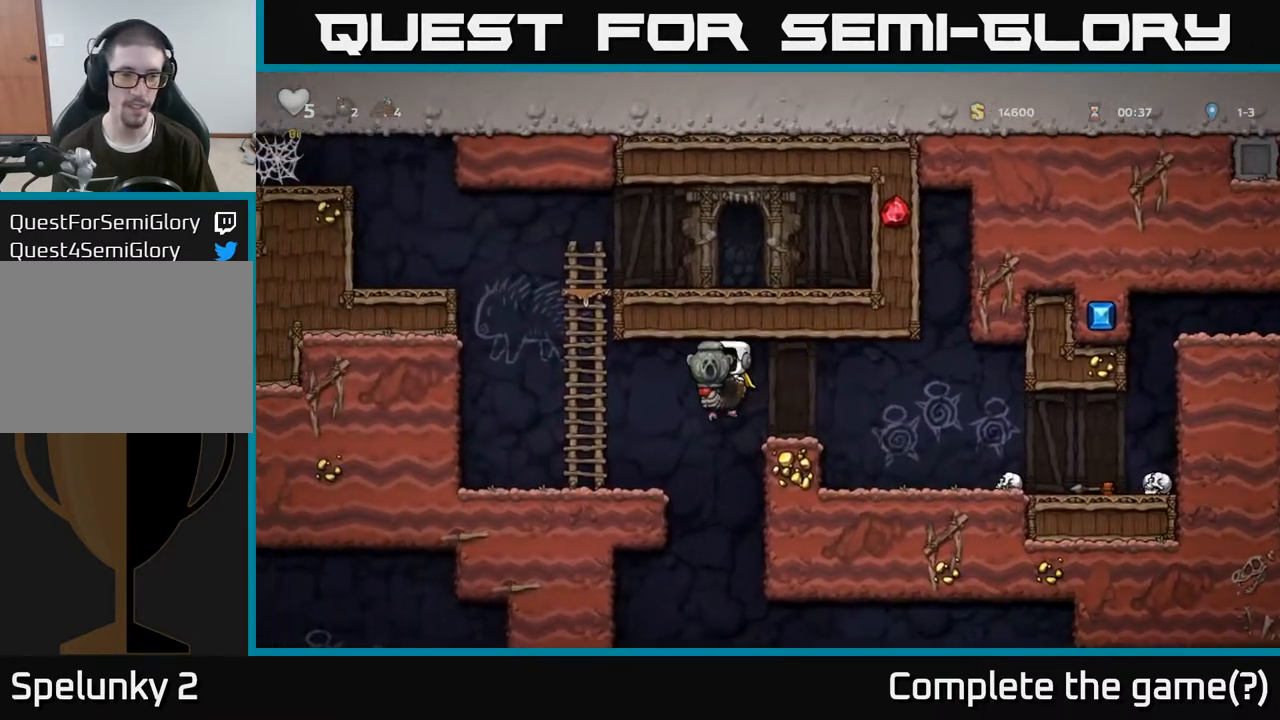
{"buttons": [], "left_stick": "right", "right_stick": "center", "events": [[267, "left_stick", "right"]]}
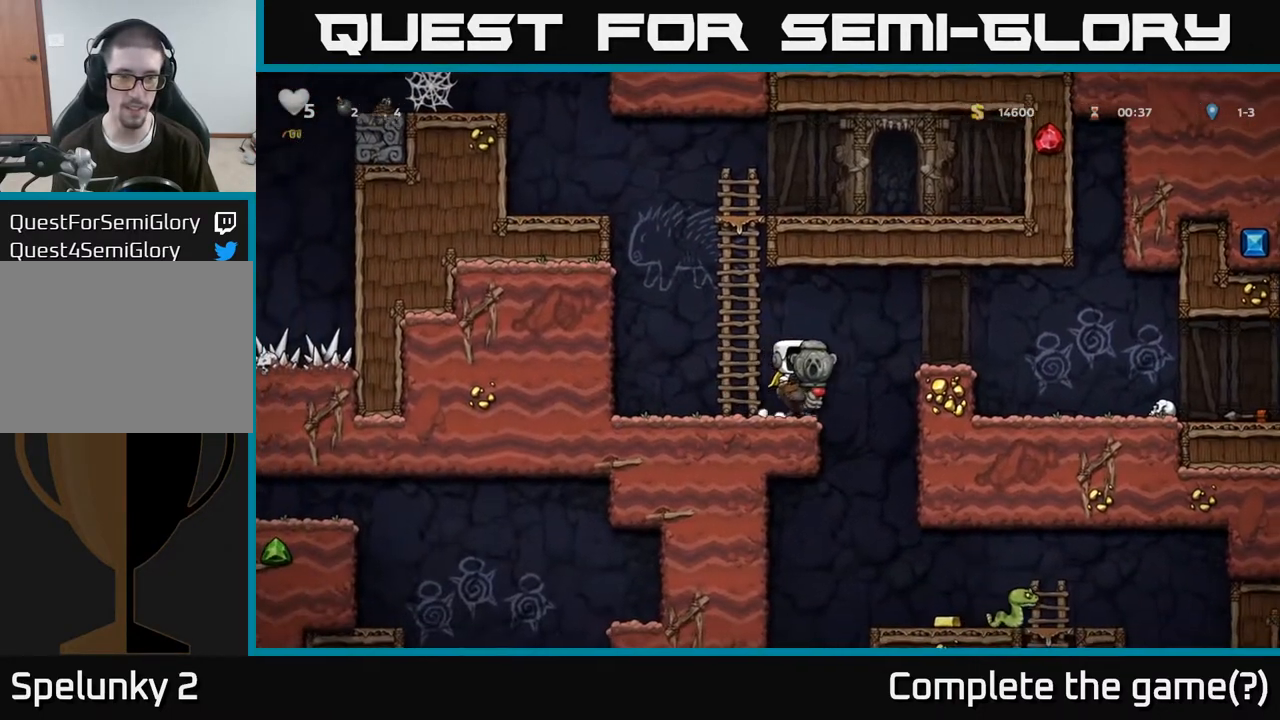
{"buttons": [], "left_stick": "center", "right_stick": "center", "events": [[300, "left_stick", "center"]]}
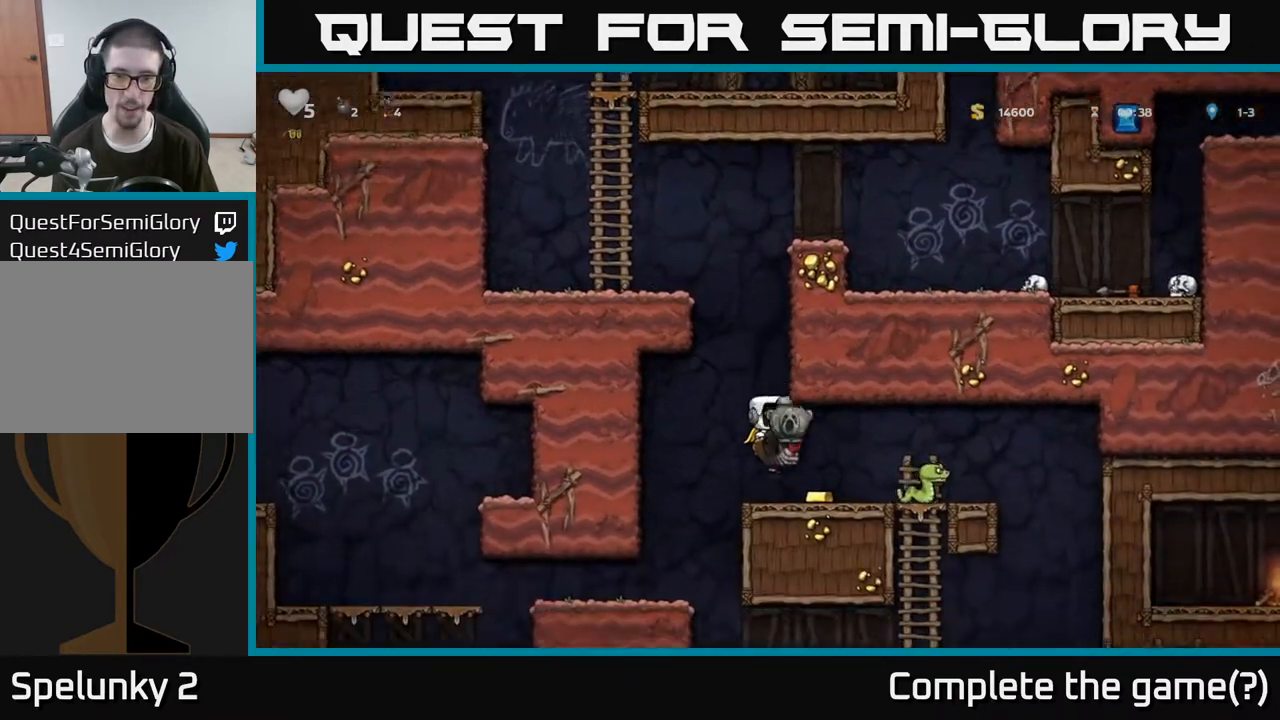
{"buttons": [], "left_stick": "center", "right_stick": "center", "events": [[33, "left_stick", "right"], [183, "left_stick", "center"]]}
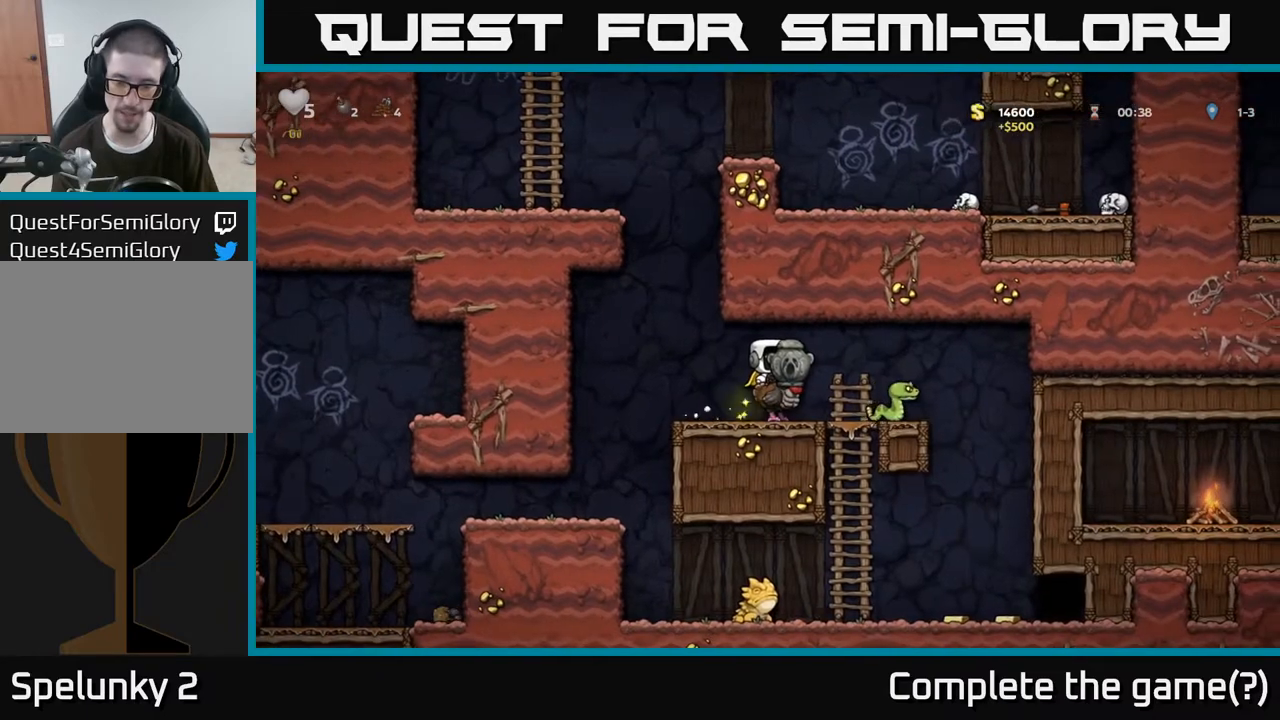
{"buttons": ["A"], "left_stick": "right", "right_stick": "center", "events": [[383, "left_stick", "right"], [417, "A", "down"]]}
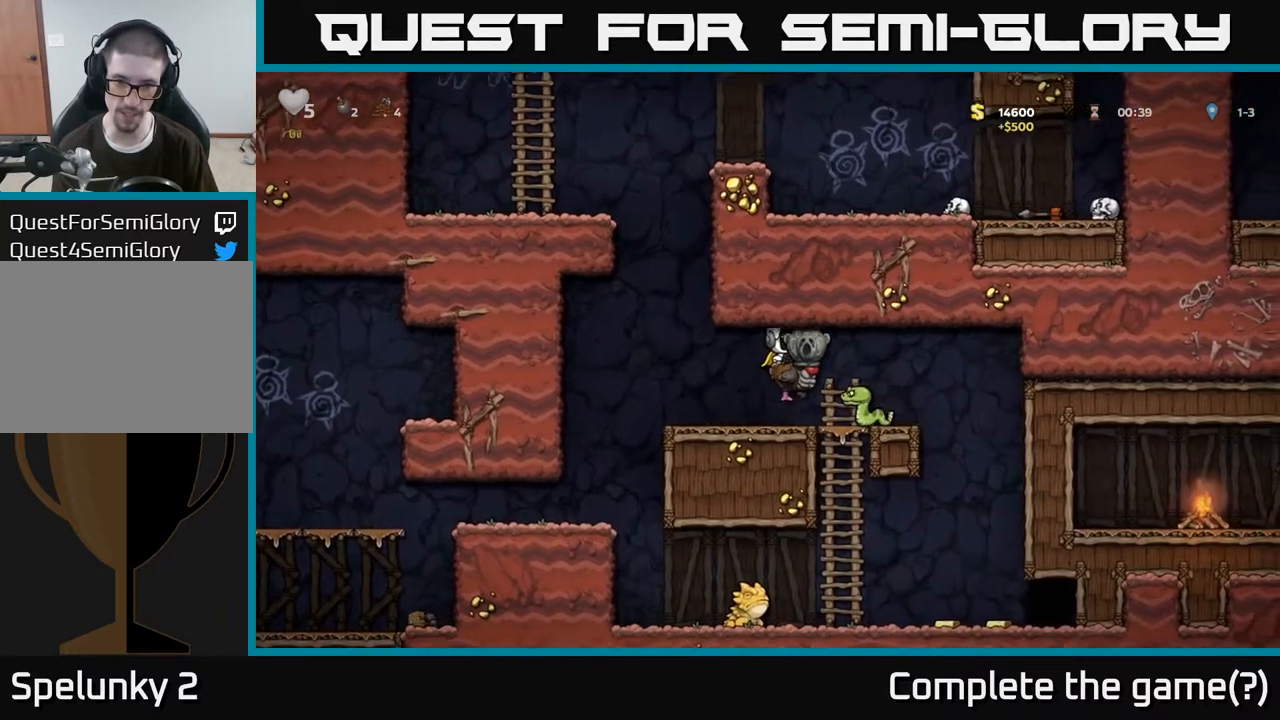
{"buttons": [], "left_stick": "right", "right_stick": "center", "events": [[67, "A", "up"], [117, "left_stick", "center"], [167, "left_stick", "left"], [283, "left_stick", "center"], [333, "left_stick", "right"]]}
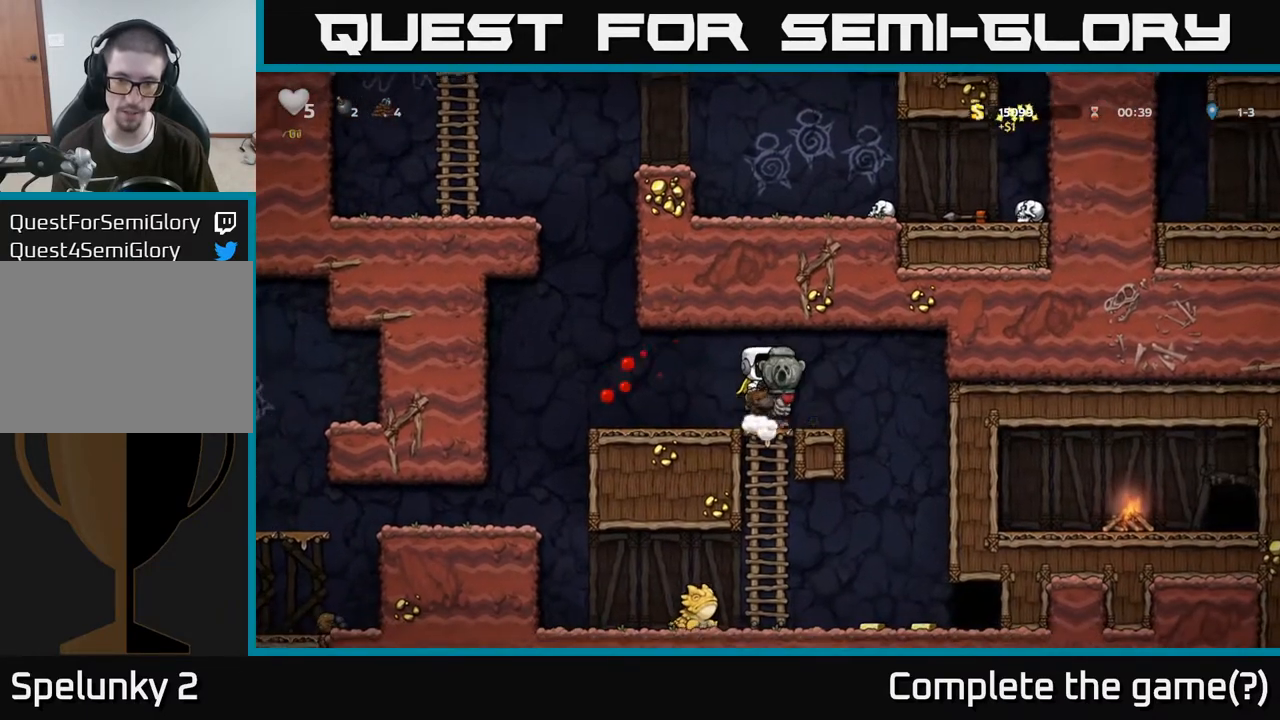
{"buttons": [], "left_stick": "center", "right_stick": "center", "events": [[317, "left_stick", "center"]]}
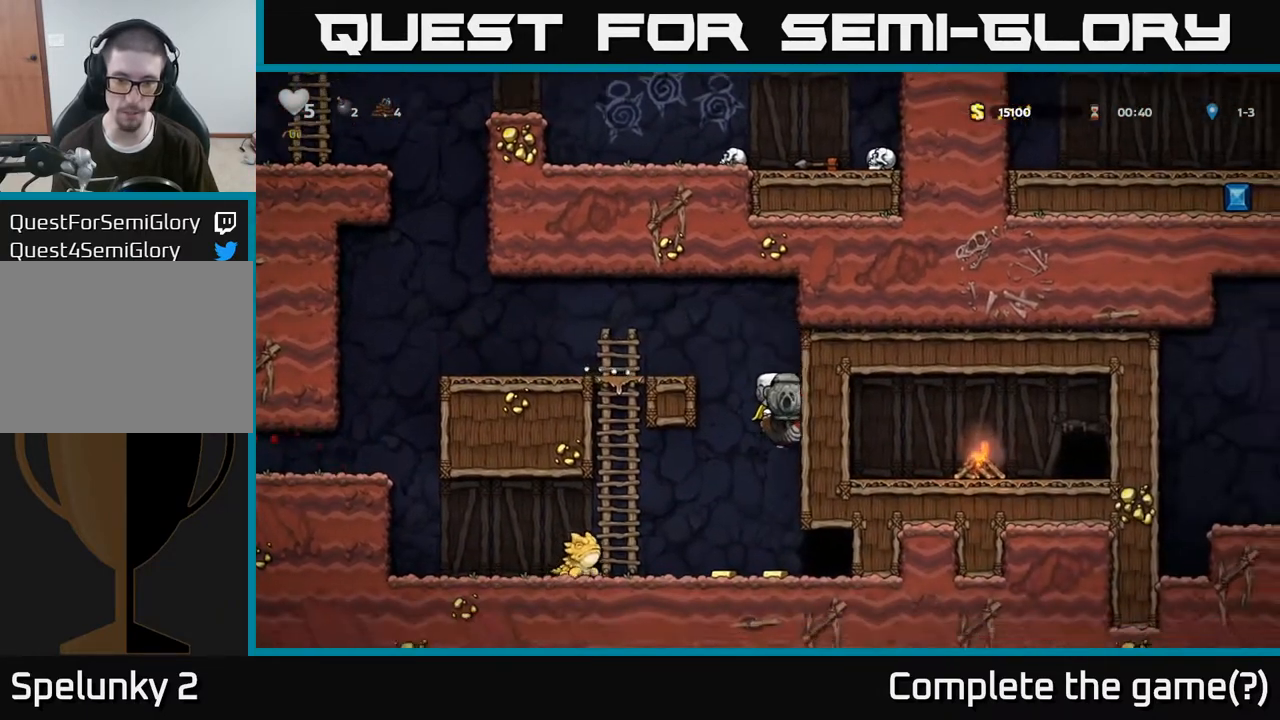
{"buttons": ["A"], "left_stick": "center", "right_stick": "center", "events": [[150, "left_stick", "left"], [317, "left_stick", "right"], [333, "A", "down"], [500, "left_stick", "center"]]}
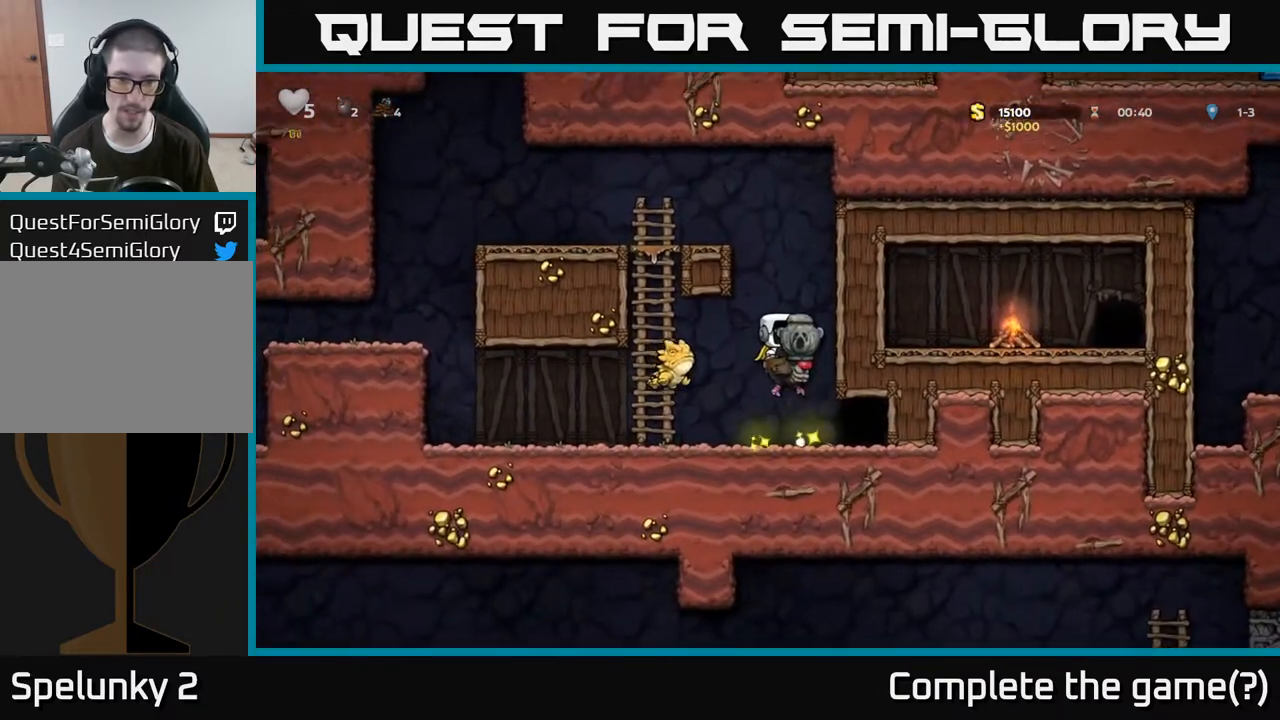
{"buttons": [], "left_stick": "left", "right_stick": "center", "events": [[117, "A", "up"], [150, "A", "down"], [267, "A", "up"], [417, "left_stick", "left"]]}
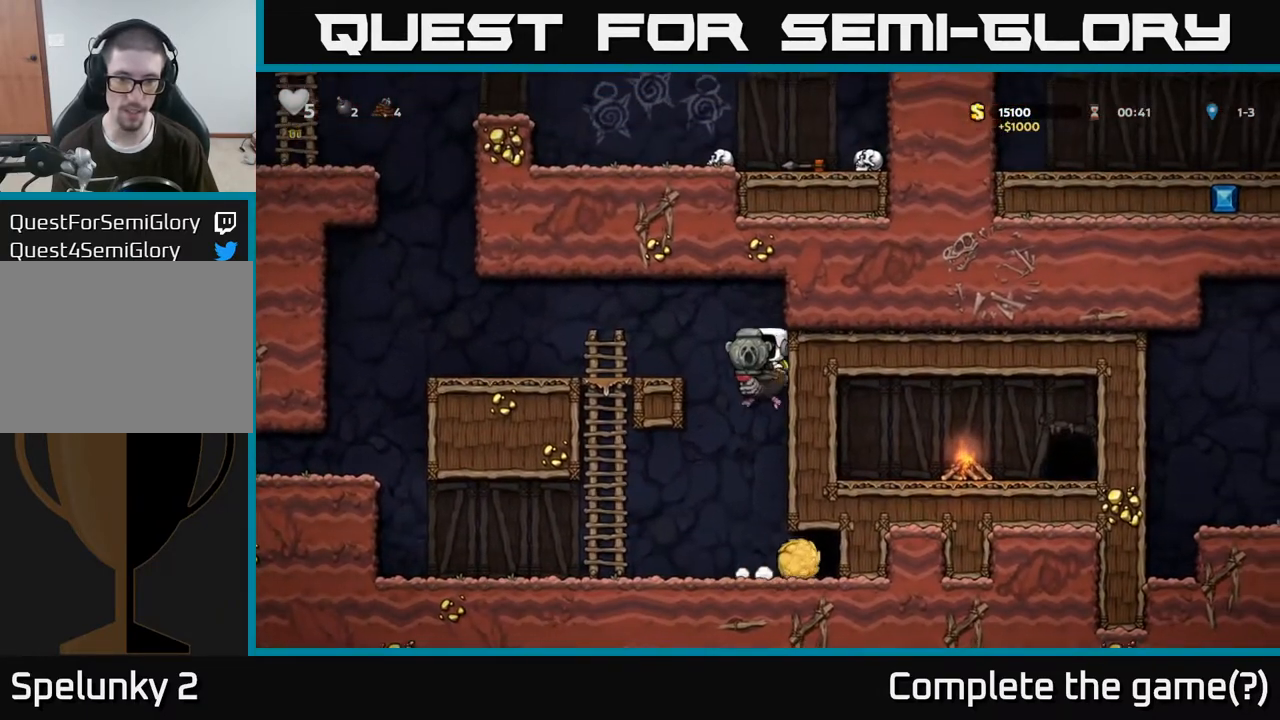
{"buttons": [], "left_stick": "left", "right_stick": "center", "events": []}
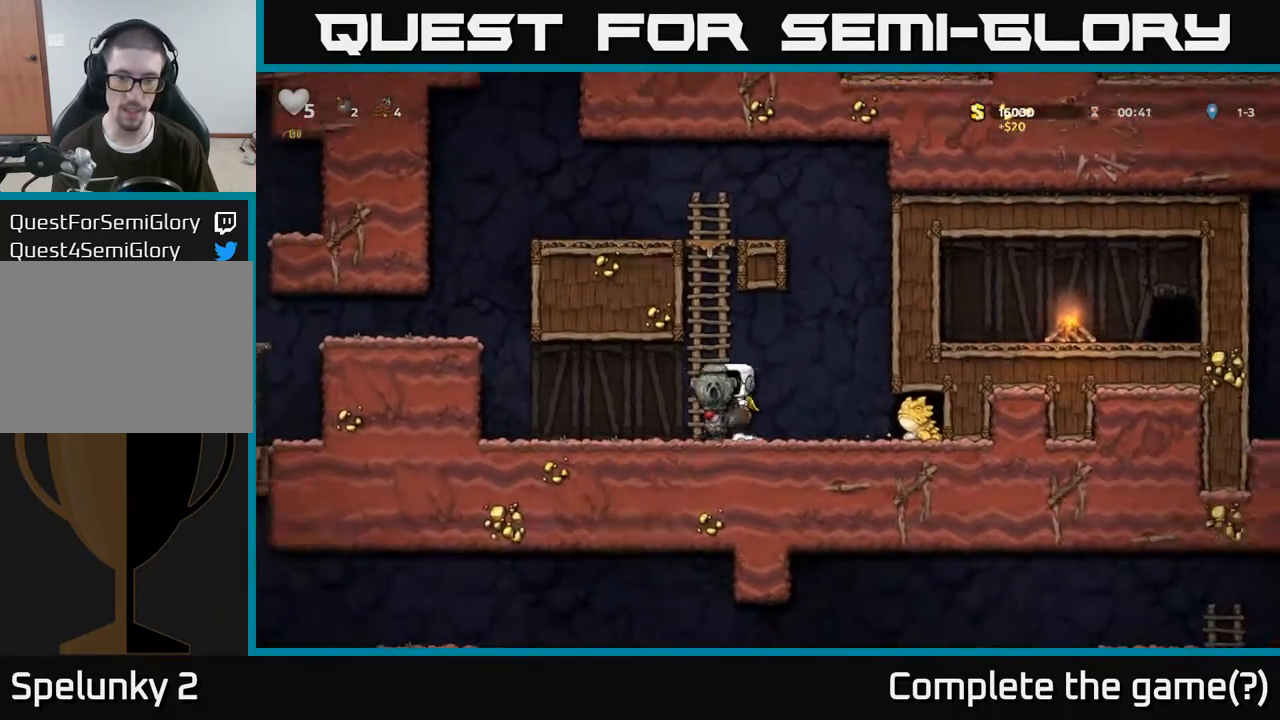
{"buttons": ["A"], "left_stick": "left", "right_stick": "center", "events": [[467, "A", "down"]]}
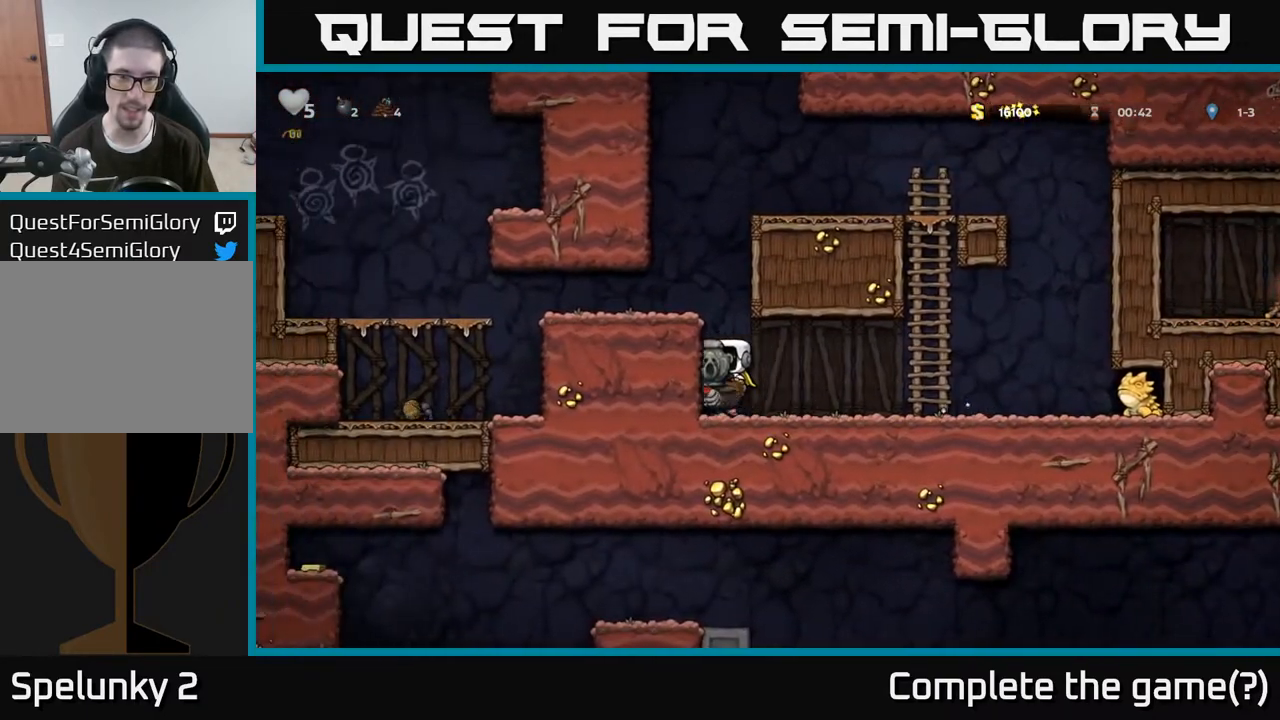
{"buttons": [], "left_stick": "left", "right_stick": "center", "events": [[83, "A", "up"], [150, "A", "down"], [267, "A", "up"]]}
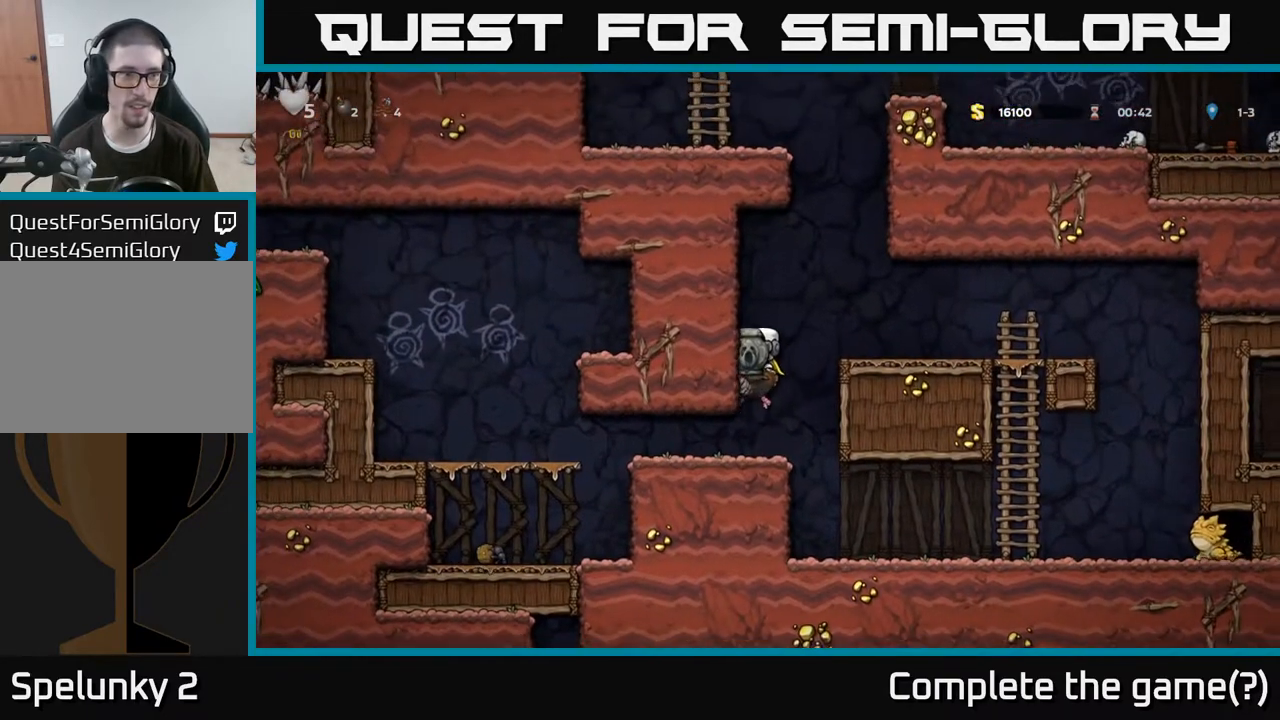
{"buttons": [], "left_stick": "left", "right_stick": "center", "events": []}
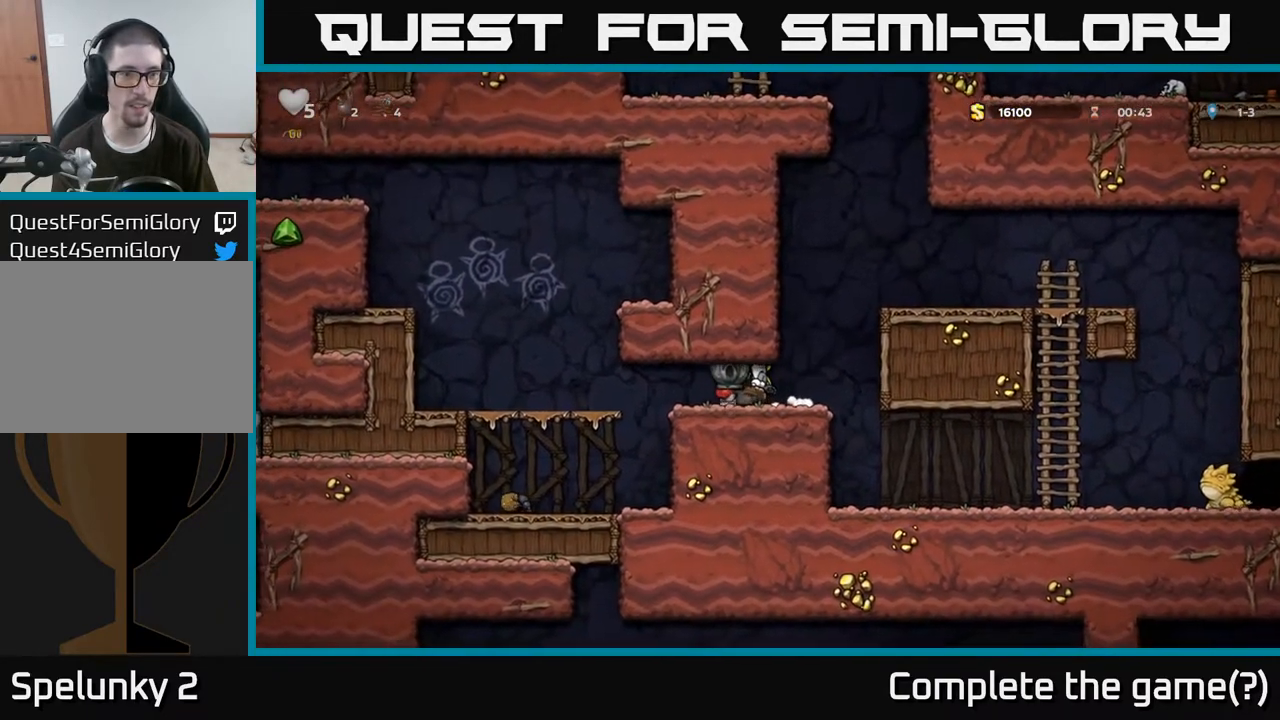
{"buttons": [], "left_stick": "left", "right_stick": "center", "events": [[383, "A", "down"], [483, "A", "up"]]}
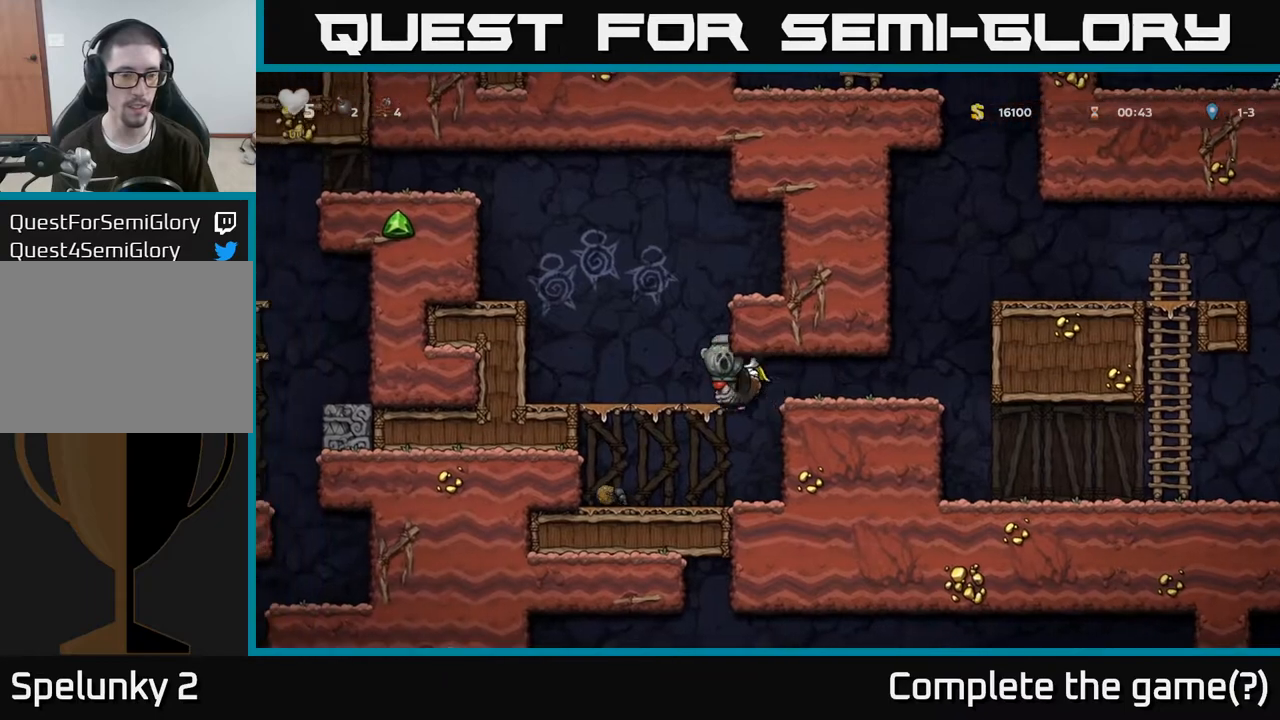
{"buttons": [], "left_stick": "left", "right_stick": "center", "events": [[50, "A", "down"], [183, "A", "up"]]}
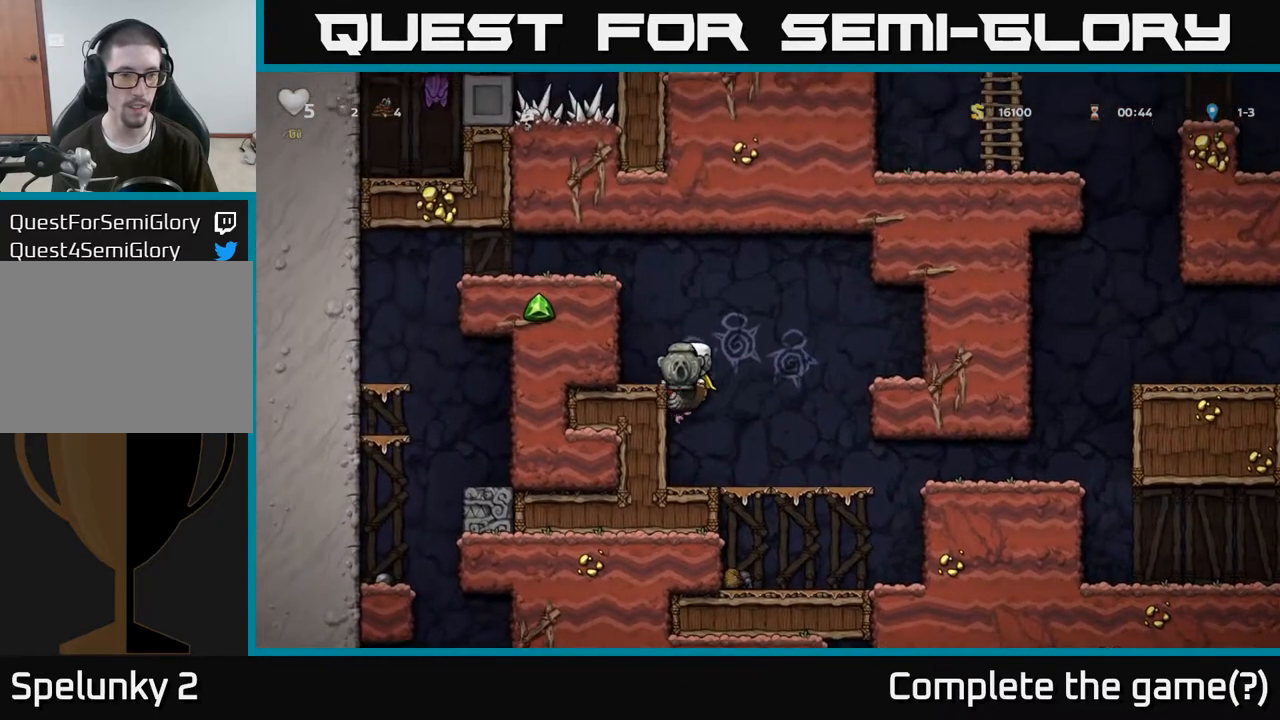
{"buttons": [], "left_stick": "right", "right_stick": "center", "events": [[83, "left_stick", "center"], [350, "left_stick", "right"]]}
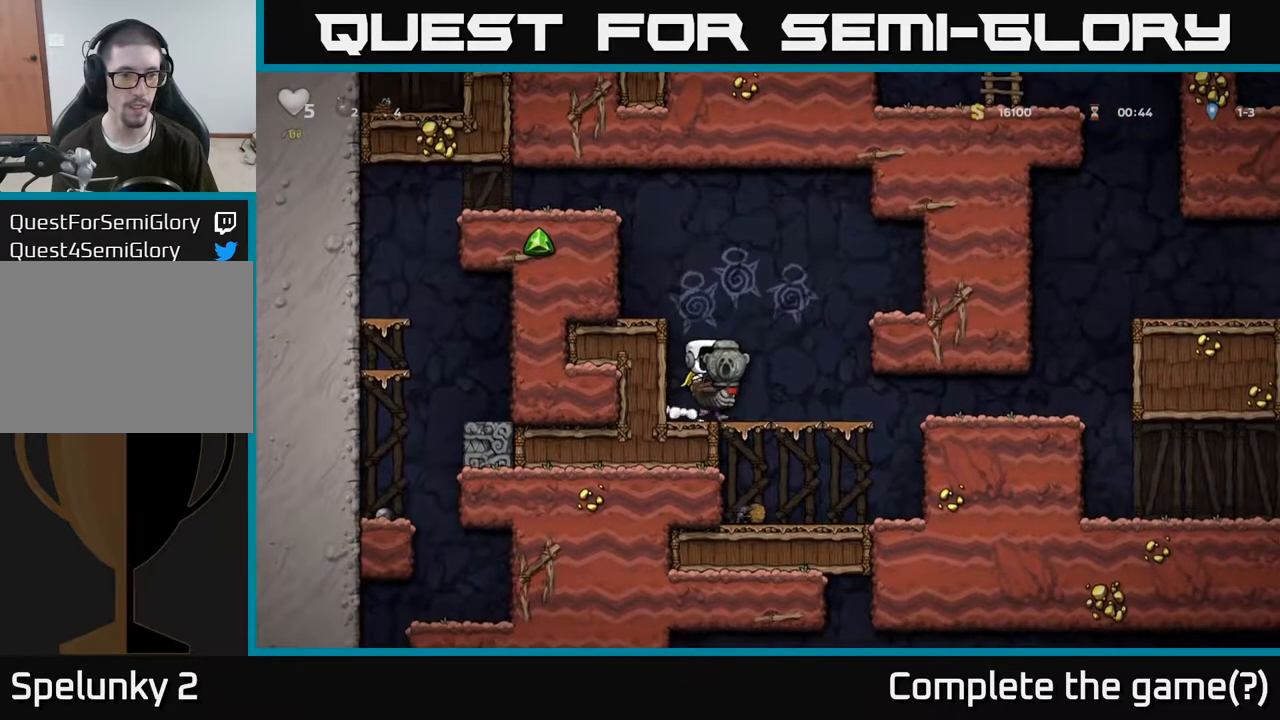
{"buttons": [], "left_stick": "down", "right_stick": "center", "events": [[17, "left_stick", "down"]]}
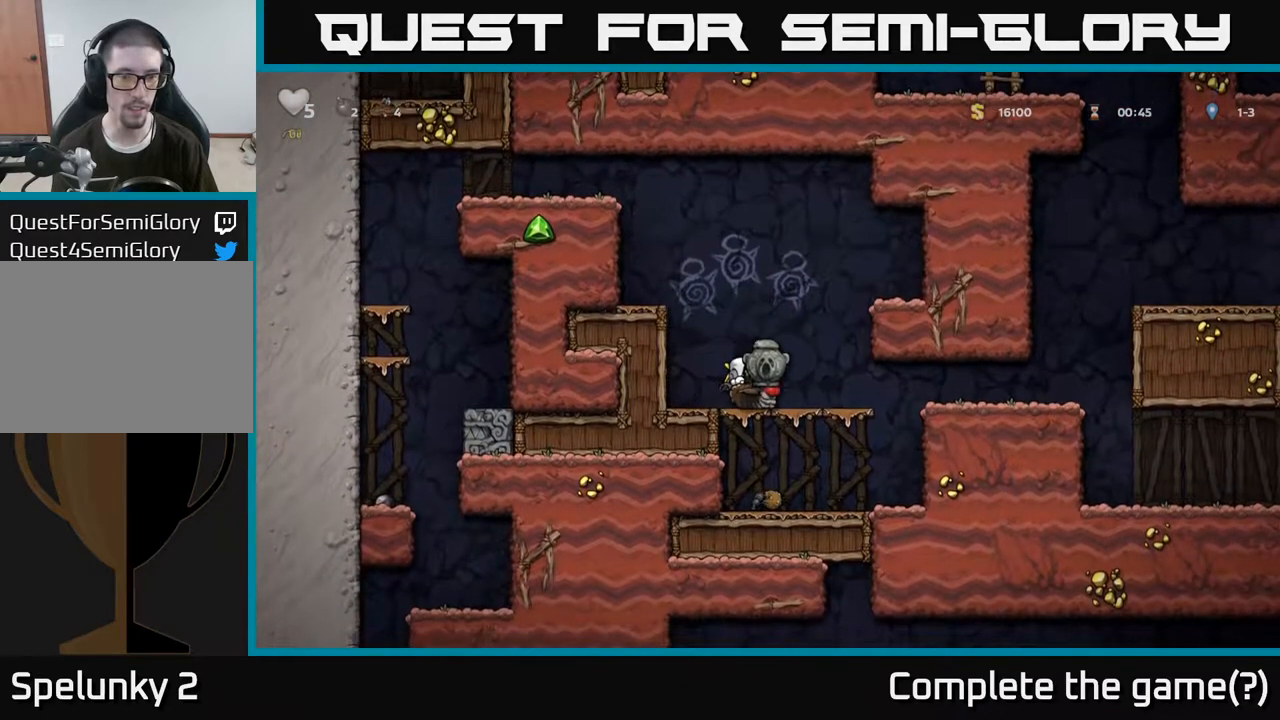
{"buttons": [], "left_stick": "down", "right_stick": "center", "events": []}
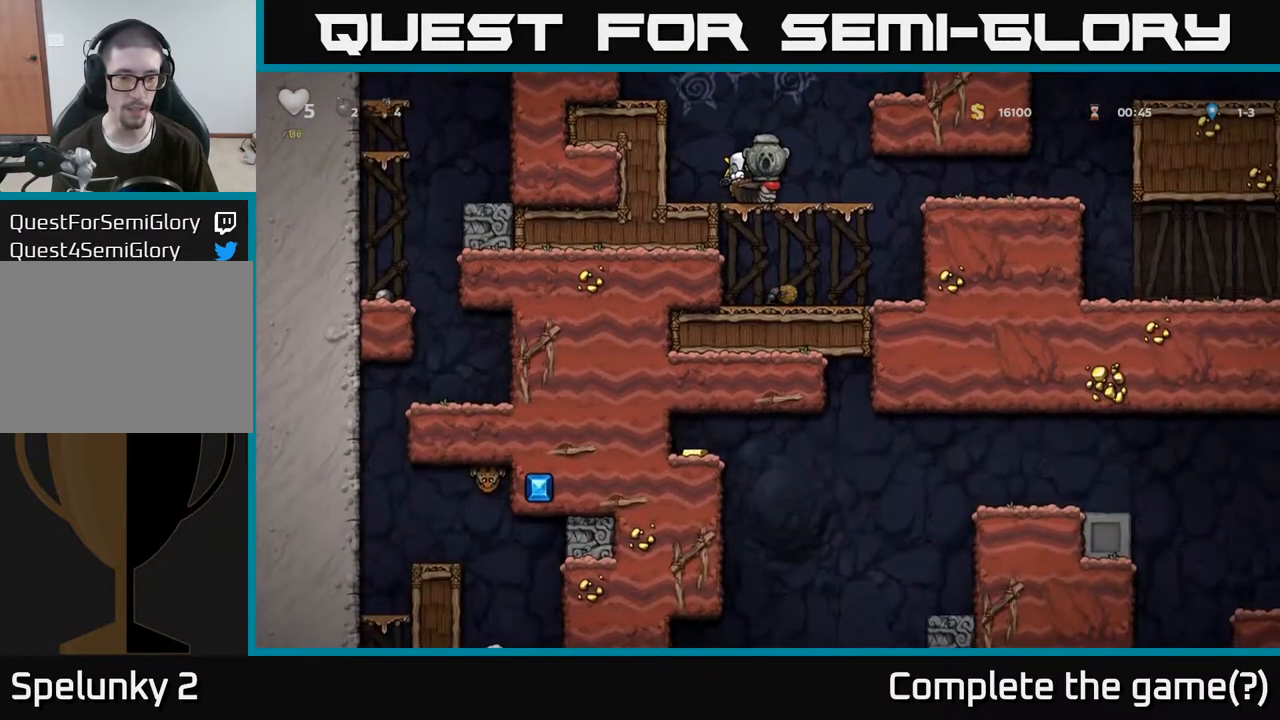
{"buttons": [], "left_stick": "down", "right_stick": "center", "events": [[183, "A", "down"], [283, "A", "up"]]}
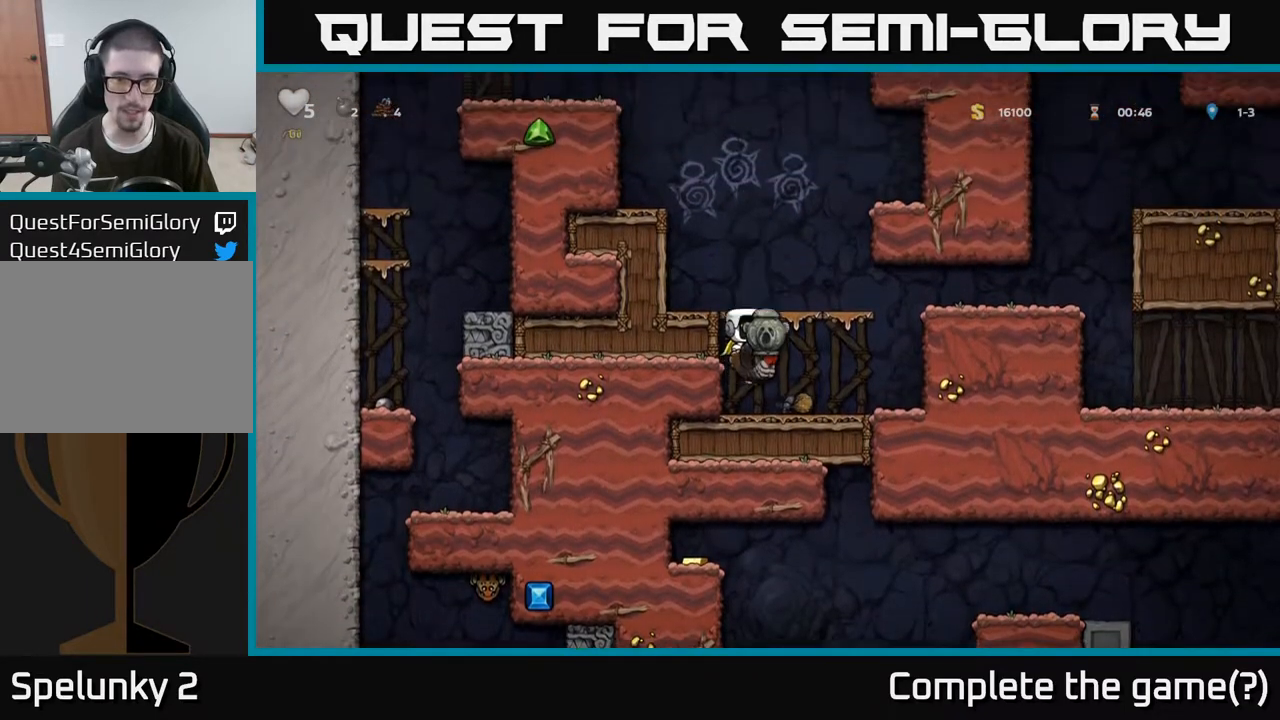
{"buttons": [], "left_stick": "down", "right_stick": "center", "events": []}
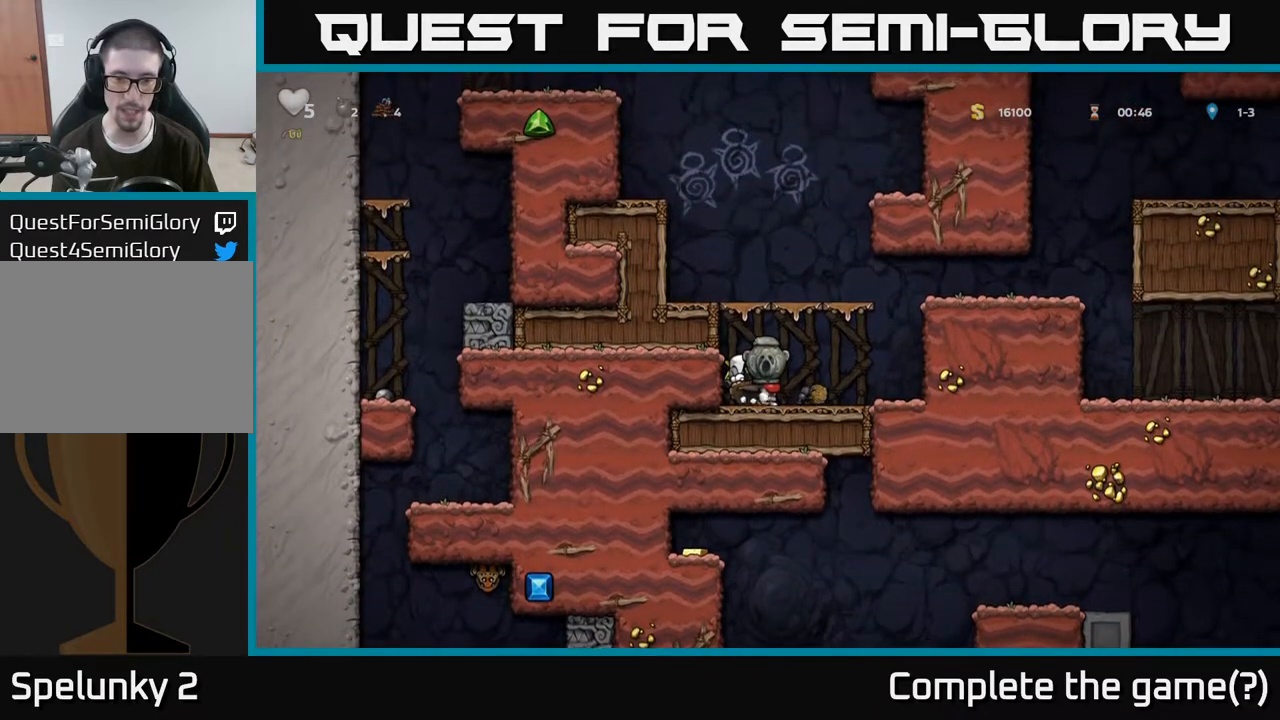
{"buttons": [], "left_stick": "down", "right_stick": "center", "events": []}
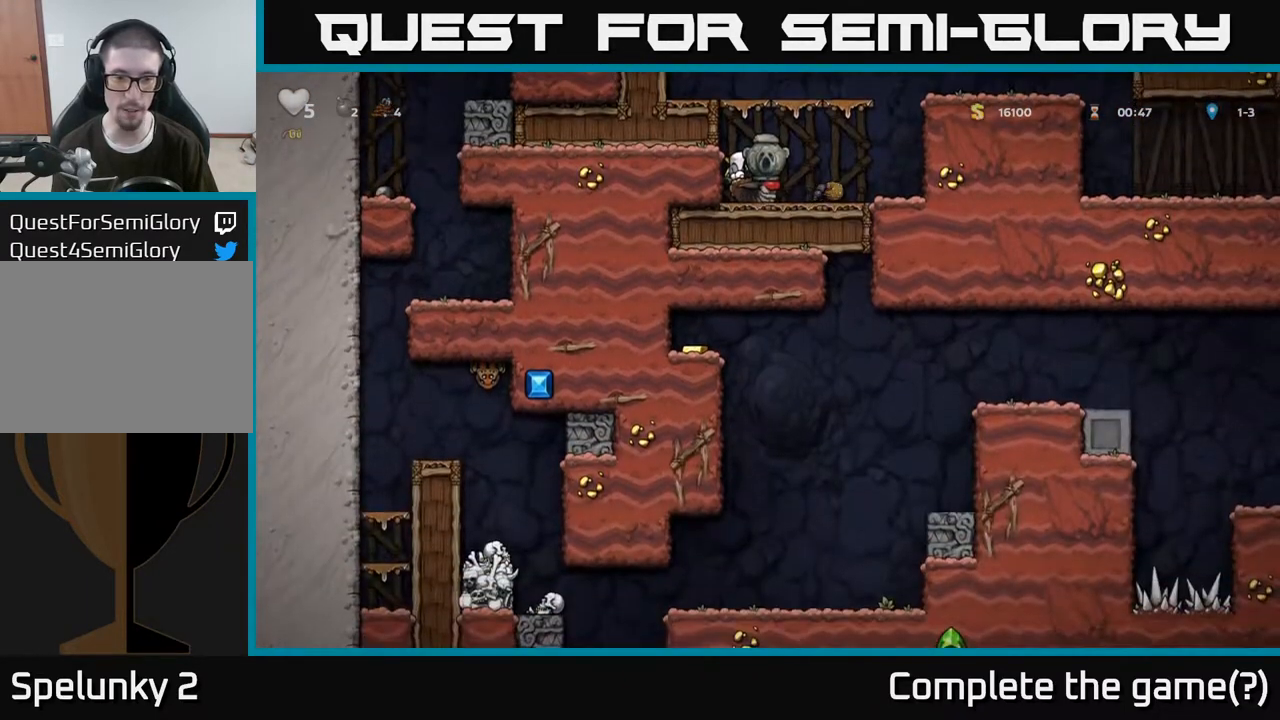
{"buttons": ["A"], "left_stick": "right", "right_stick": "center", "events": [[150, "left_stick", "down-right"], [250, "left_stick", "right"], [300, "A", "down"], [483, "A", "up"], [500, "A", "down"]]}
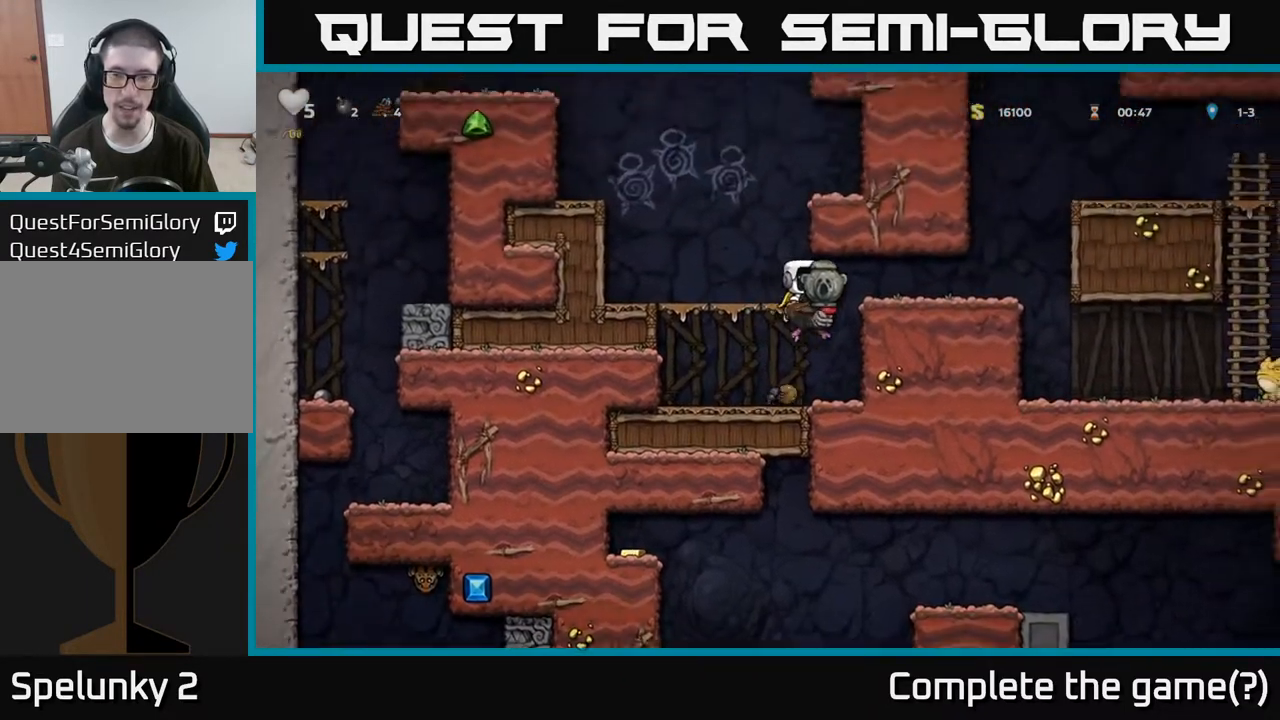
{"buttons": ["A"], "left_stick": "right", "right_stick": "center", "events": [[167, "A", "up"], [450, "A", "down"]]}
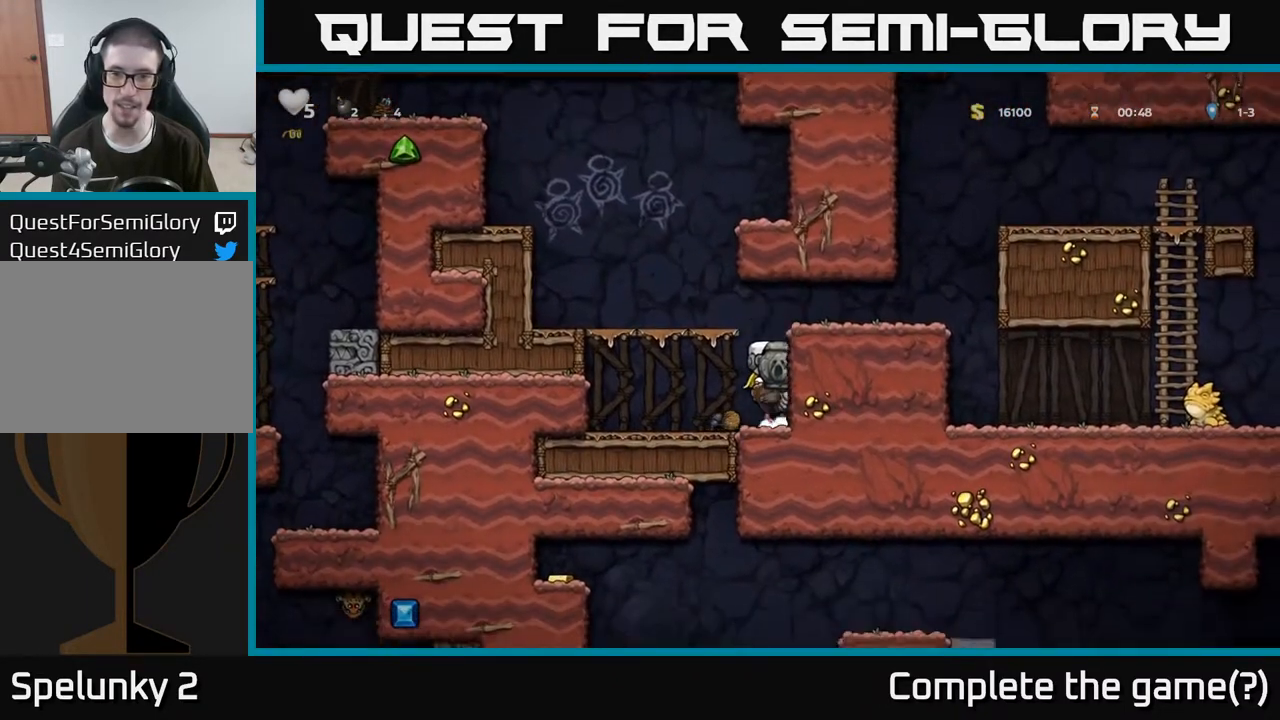
{"buttons": [], "left_stick": "right", "right_stick": "center", "events": [[150, "A", "up"], [183, "A", "down"], [350, "A", "up"]]}
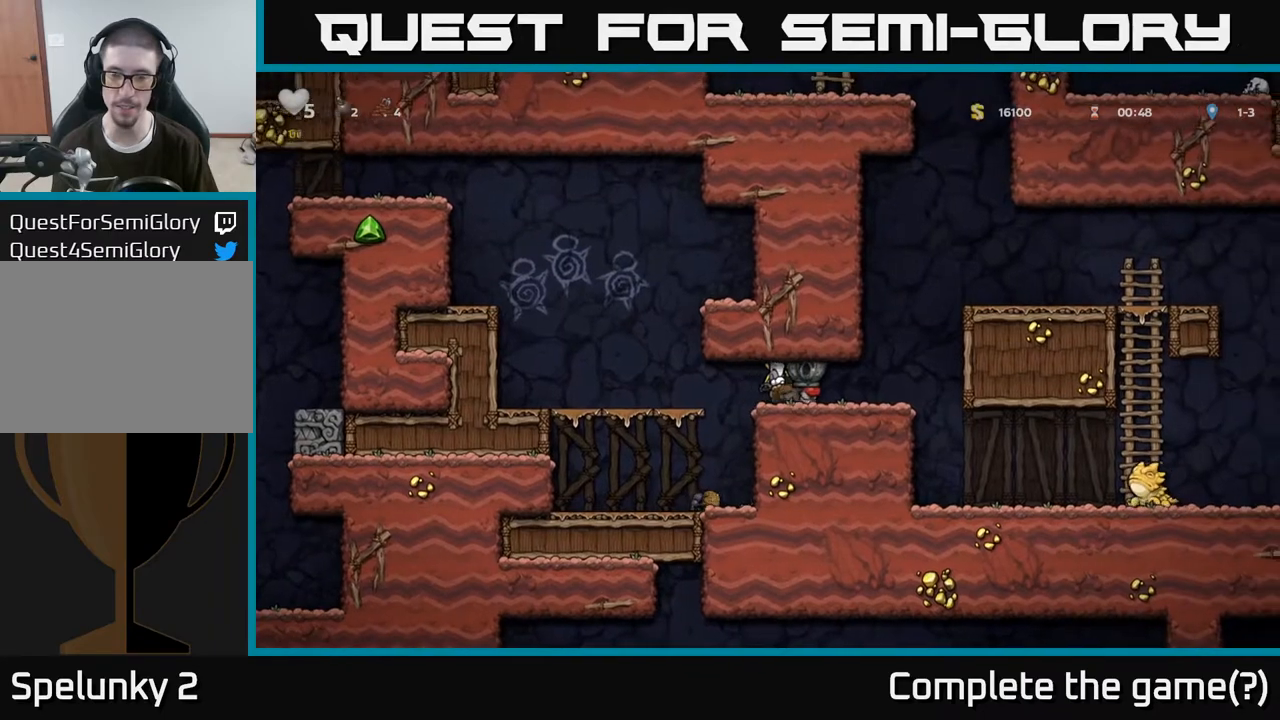
{"buttons": [], "left_stick": "right", "right_stick": "center", "events": [[400, "A", "down"], [483, "A", "up"]]}
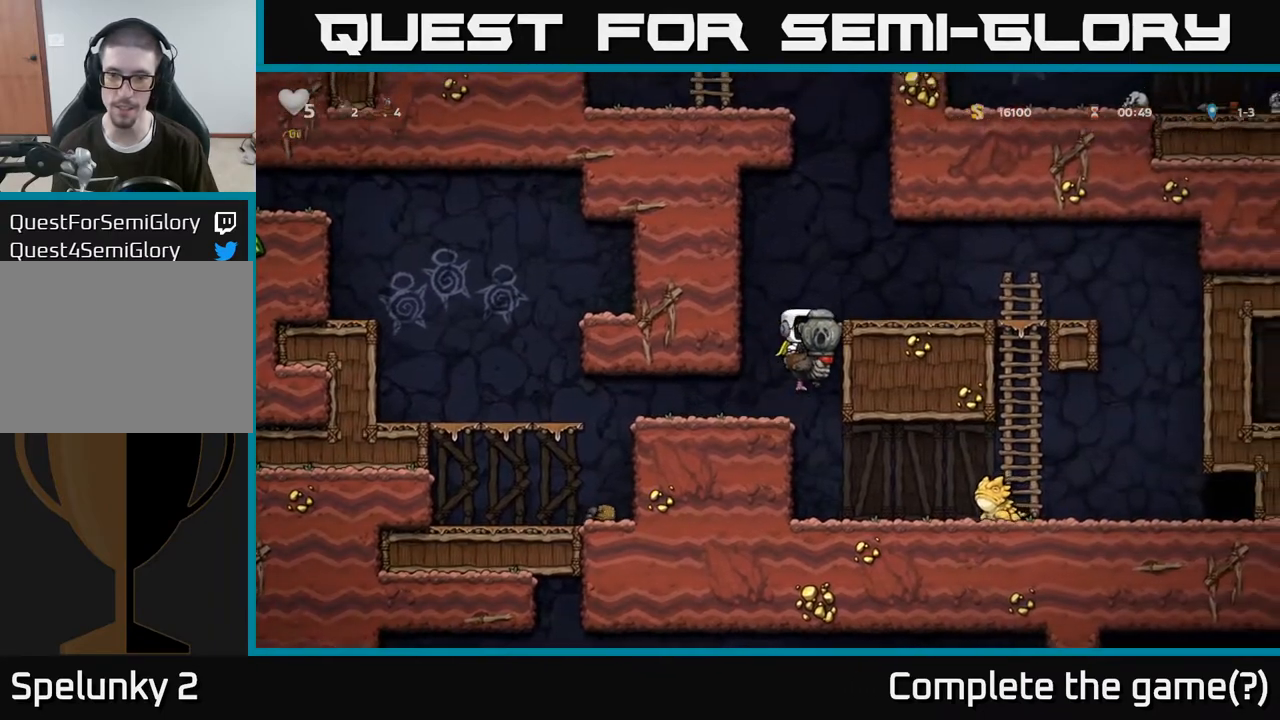
{"buttons": [], "left_stick": "right", "right_stick": "center", "events": [[67, "A", "down"], [183, "A", "up"]]}